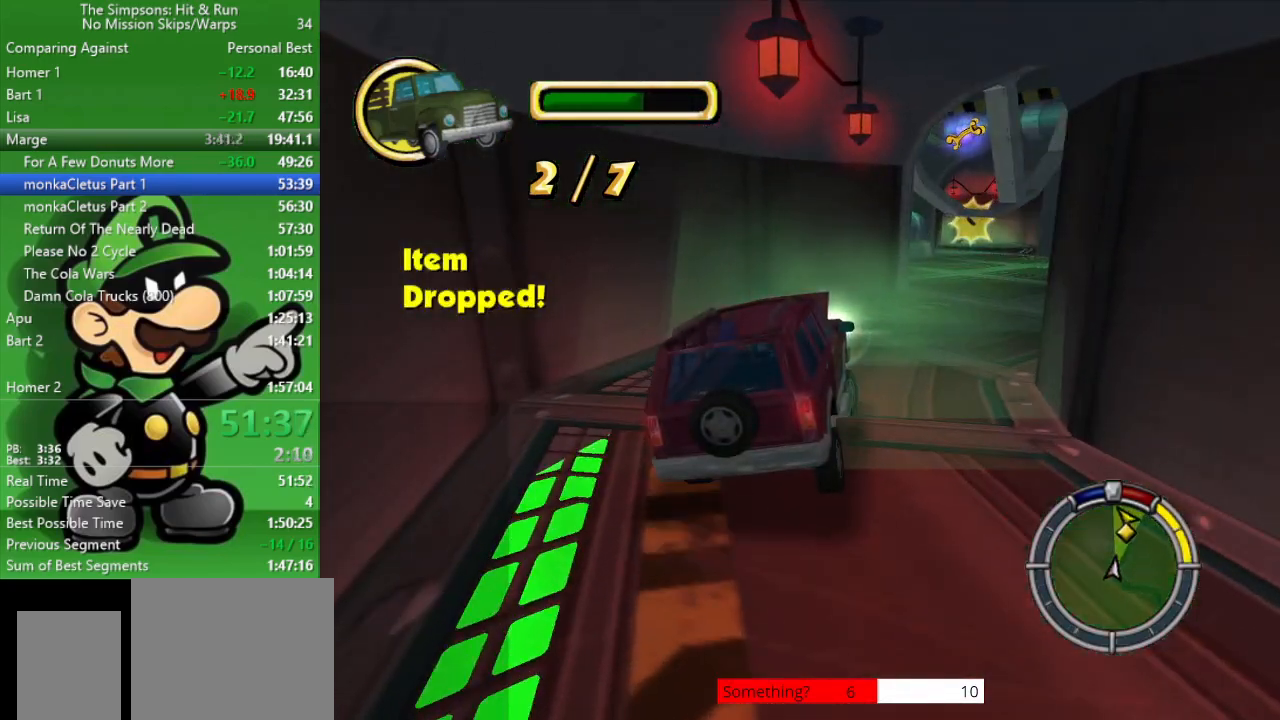
Gameplay with a controller (PlayStation layout); each line is a JSON object with the inputs held at the frame after it. "events" lists button and stick changes between this image and that frame as [ms after this image, input, new state], when the widget could be followed in between.
{"buttons": ["CIRCLE"], "left_stick": "center", "right_stick": "center", "events": [[350, "CIRCLE", "down"], [483, "left_stick", "center"]]}
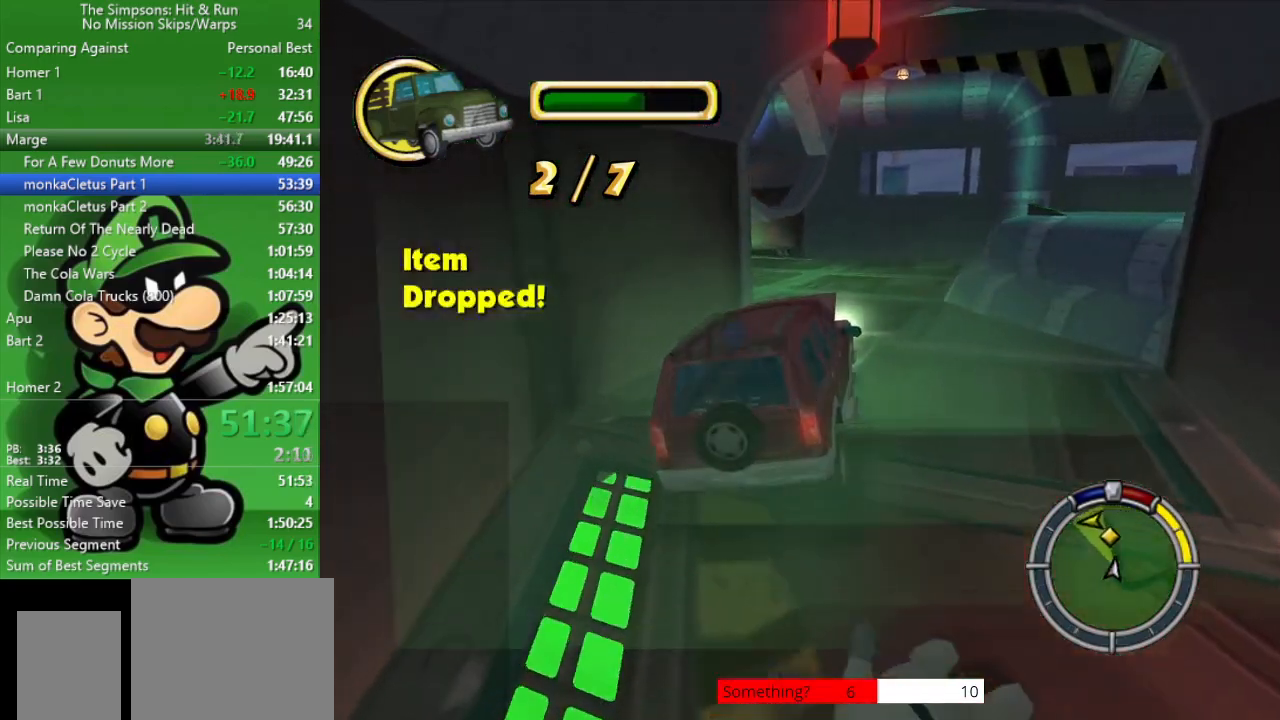
{"buttons": ["CIRCLE"], "left_stick": "up-left", "right_stick": "center", "events": [[100, "left_stick", "up-left"], [217, "CIRCLE", "up"], [467, "CIRCLE", "down"]]}
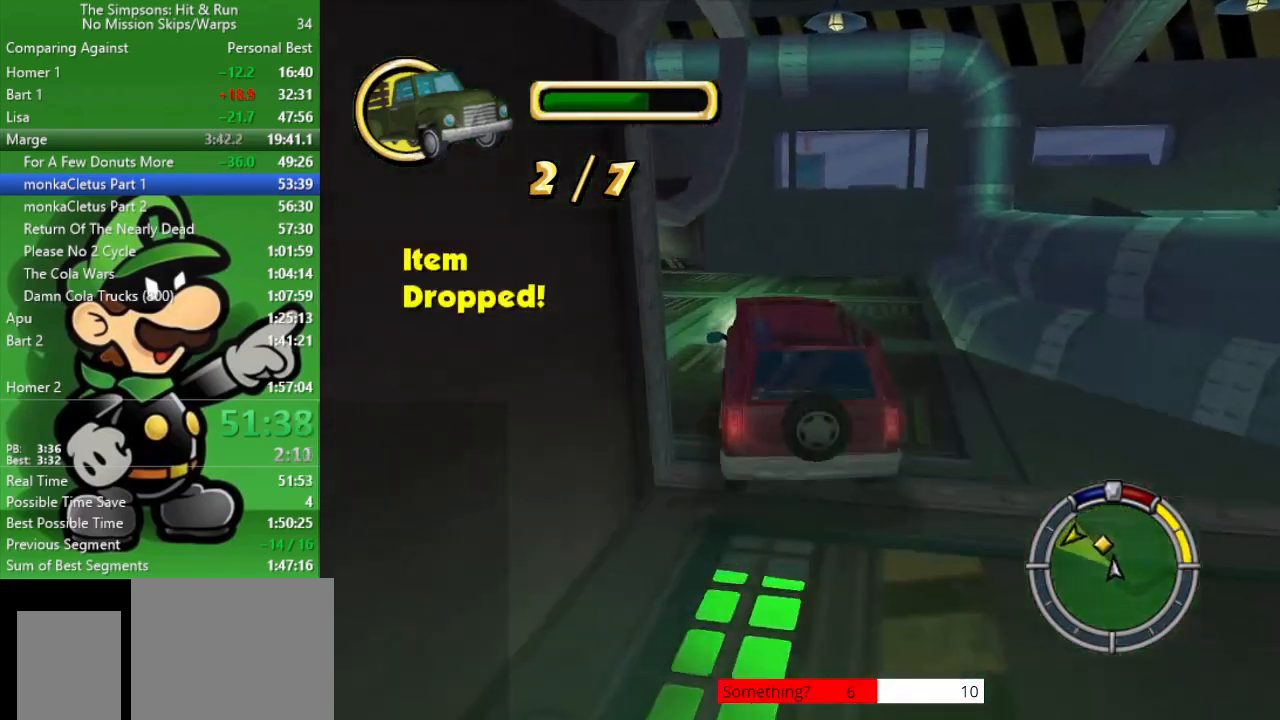
{"buttons": ["CIRCLE"], "left_stick": "center", "right_stick": "center", "events": [[183, "left_stick", "center"]]}
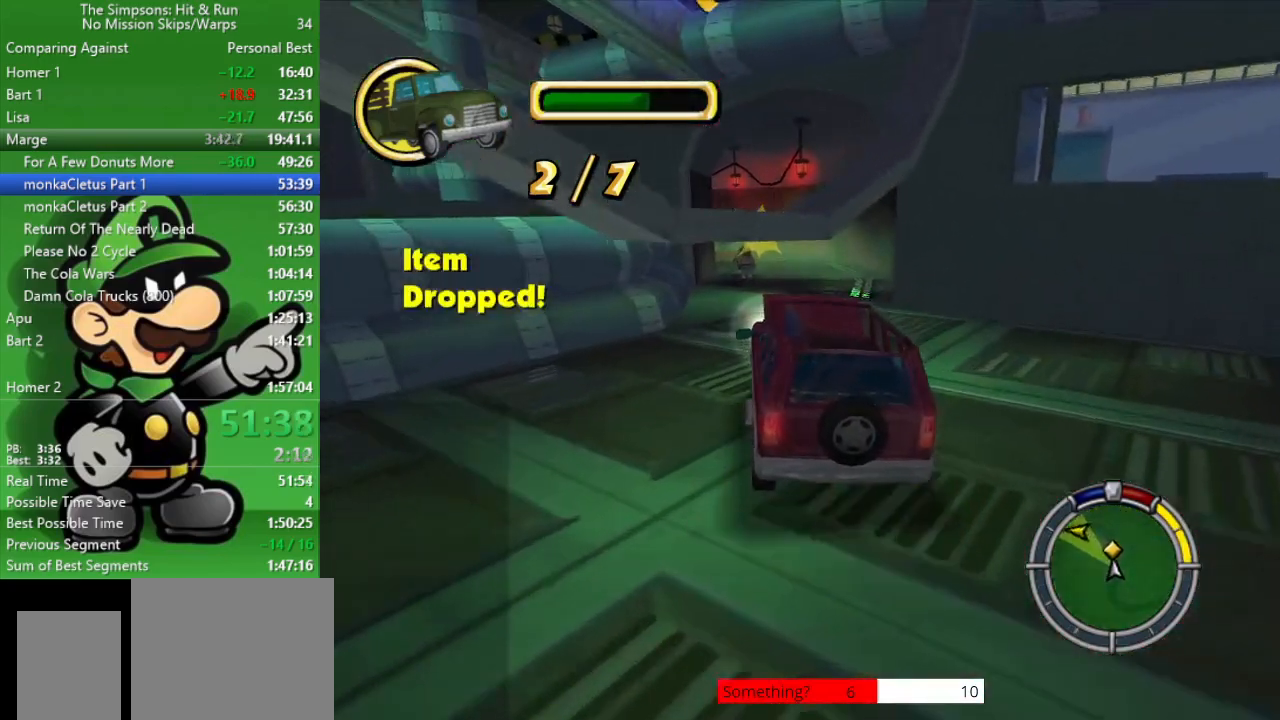
{"buttons": ["CIRCLE"], "left_stick": "center", "right_stick": "center", "events": []}
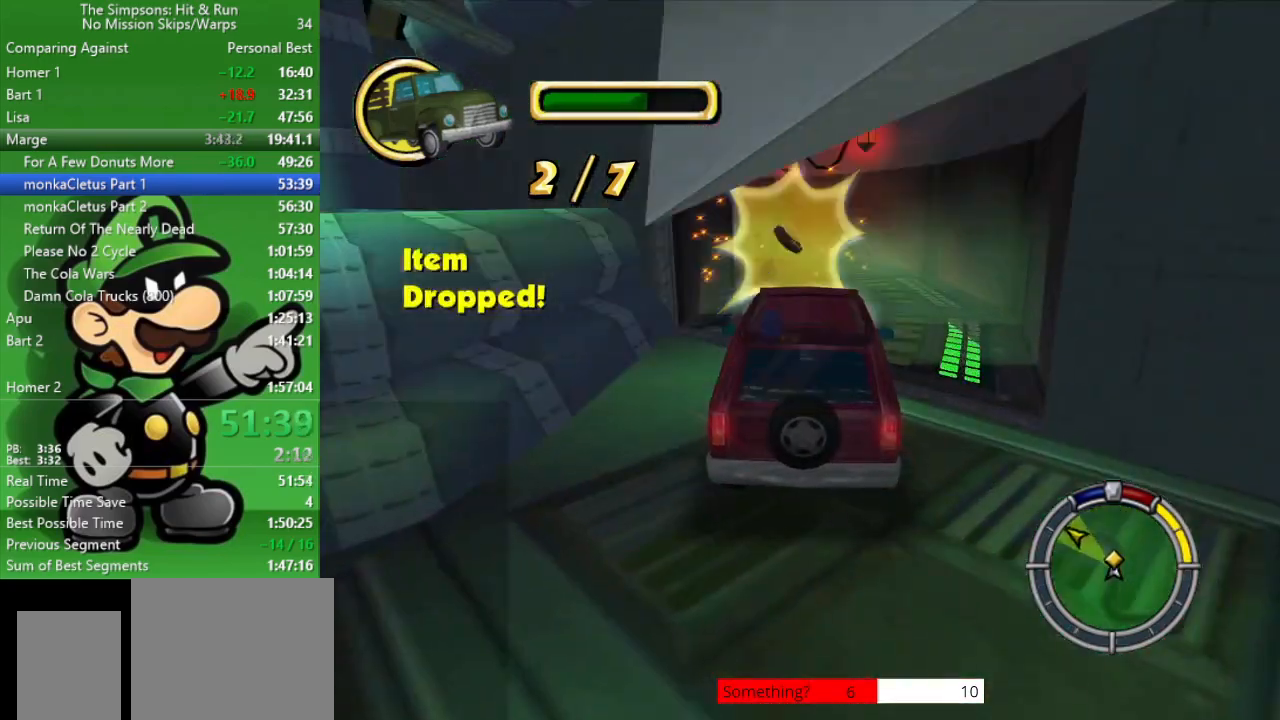
{"buttons": ["CROSS"], "left_stick": "up-left", "right_stick": "center", "events": [[300, "left_stick", "up-left"], [400, "CIRCLE", "up"], [483, "CROSS", "down"]]}
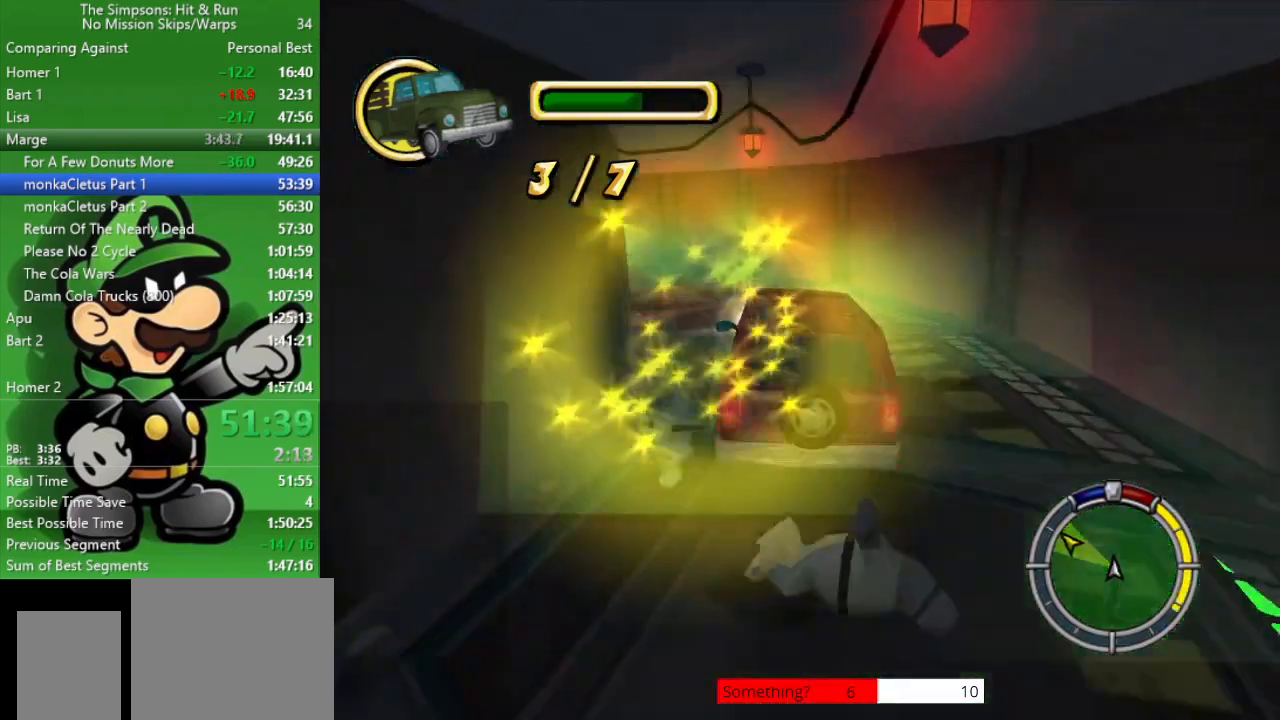
{"buttons": [], "left_stick": "up-left", "right_stick": "center", "events": [[317, "CROSS", "up"]]}
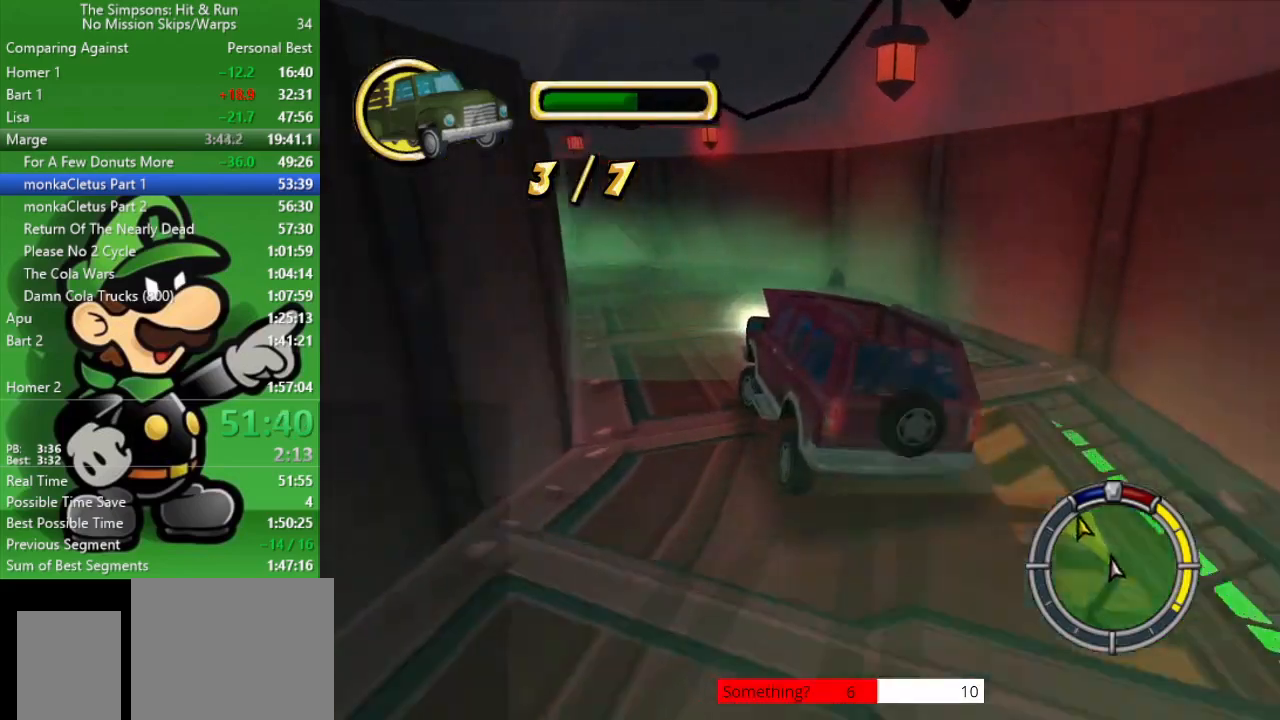
{"buttons": ["CIRCLE"], "left_stick": "center", "right_stick": "center", "events": [[233, "CIRCLE", "down"], [417, "left_stick", "center"]]}
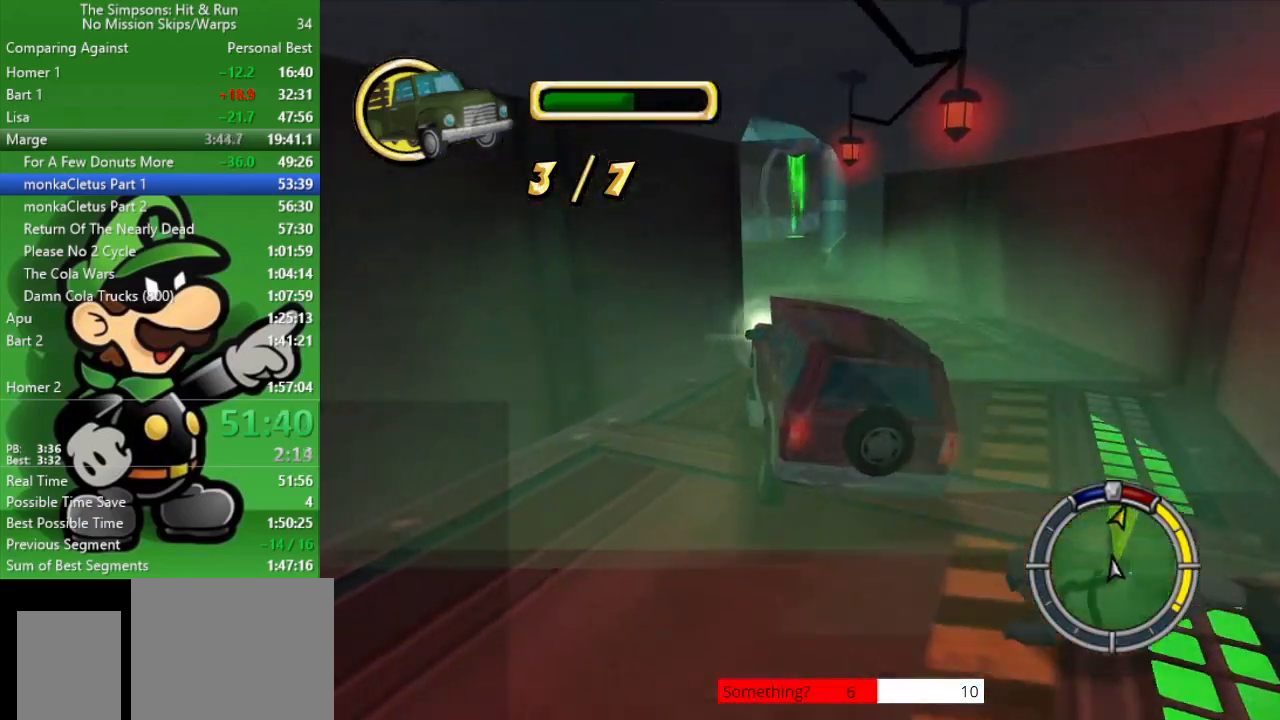
{"buttons": ["CIRCLE"], "left_stick": "up-left", "right_stick": "center", "events": [[67, "left_stick", "right"], [117, "CIRCLE", "up"], [183, "CIRCLE", "down"], [283, "left_stick", "up"], [383, "left_stick", "up-left"]]}
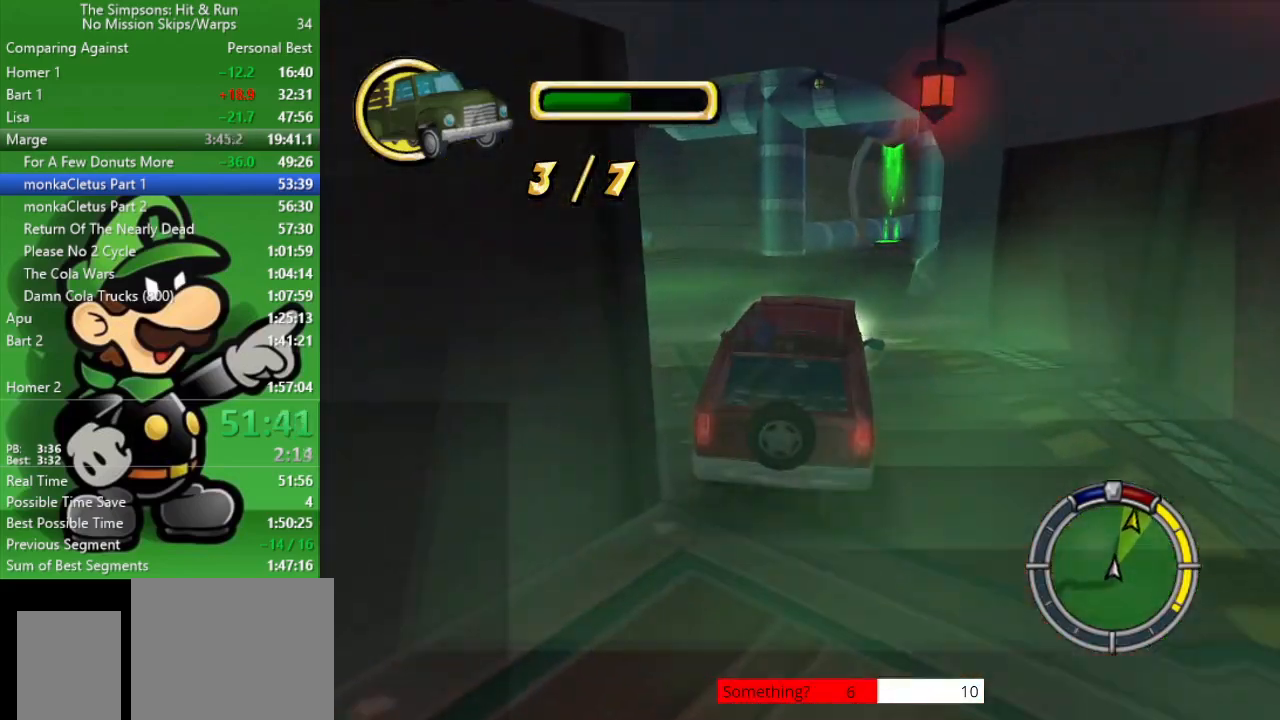
{"buttons": ["CIRCLE"], "left_stick": "right", "right_stick": "center", "events": [[167, "left_stick", "center"], [217, "left_stick", "right"]]}
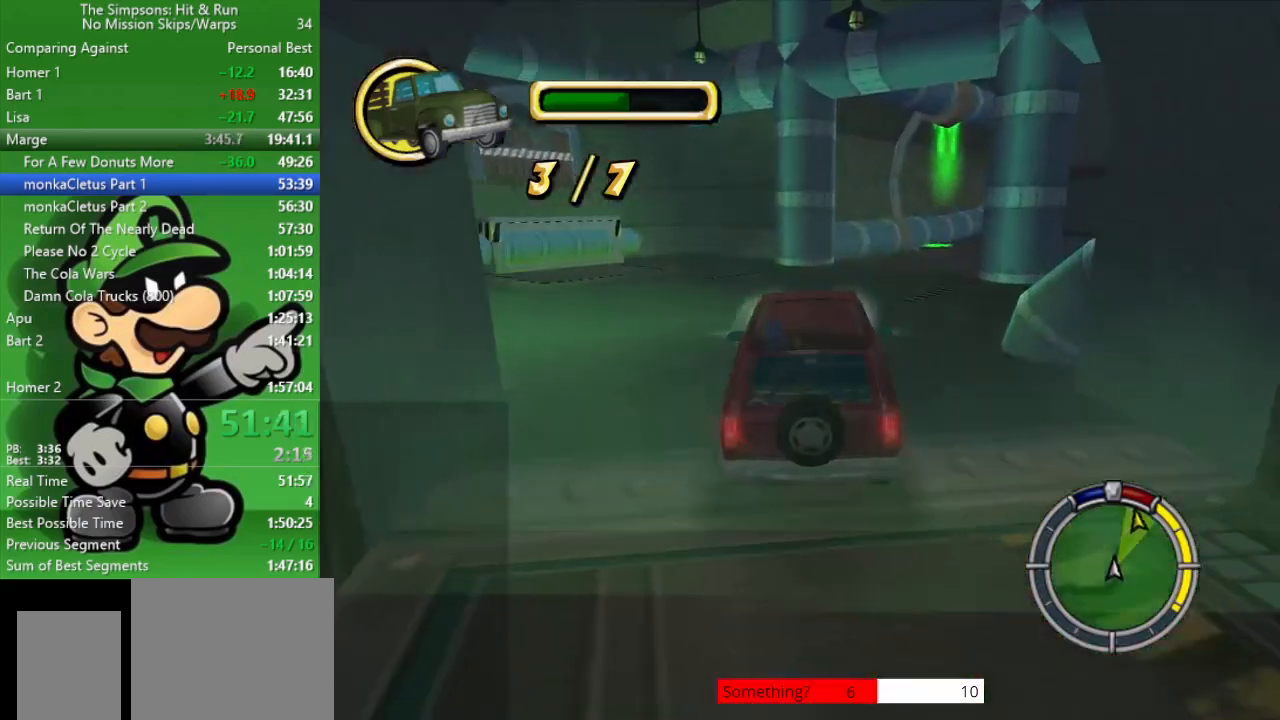
{"buttons": ["CIRCLE"], "left_stick": "center", "right_stick": "center", "events": [[433, "left_stick", "center"]]}
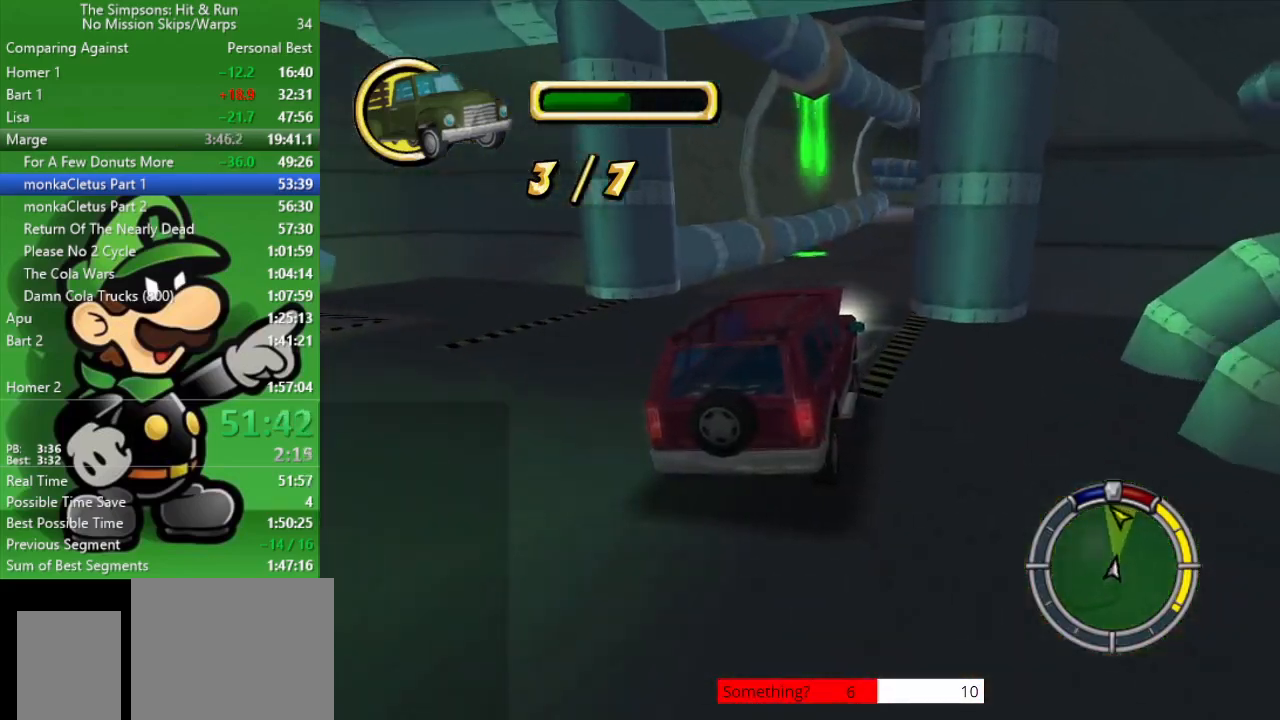
{"buttons": ["CIRCLE"], "left_stick": "right", "right_stick": "center", "events": [[117, "left_stick", "up-left"], [283, "left_stick", "center"], [367, "left_stick", "right"]]}
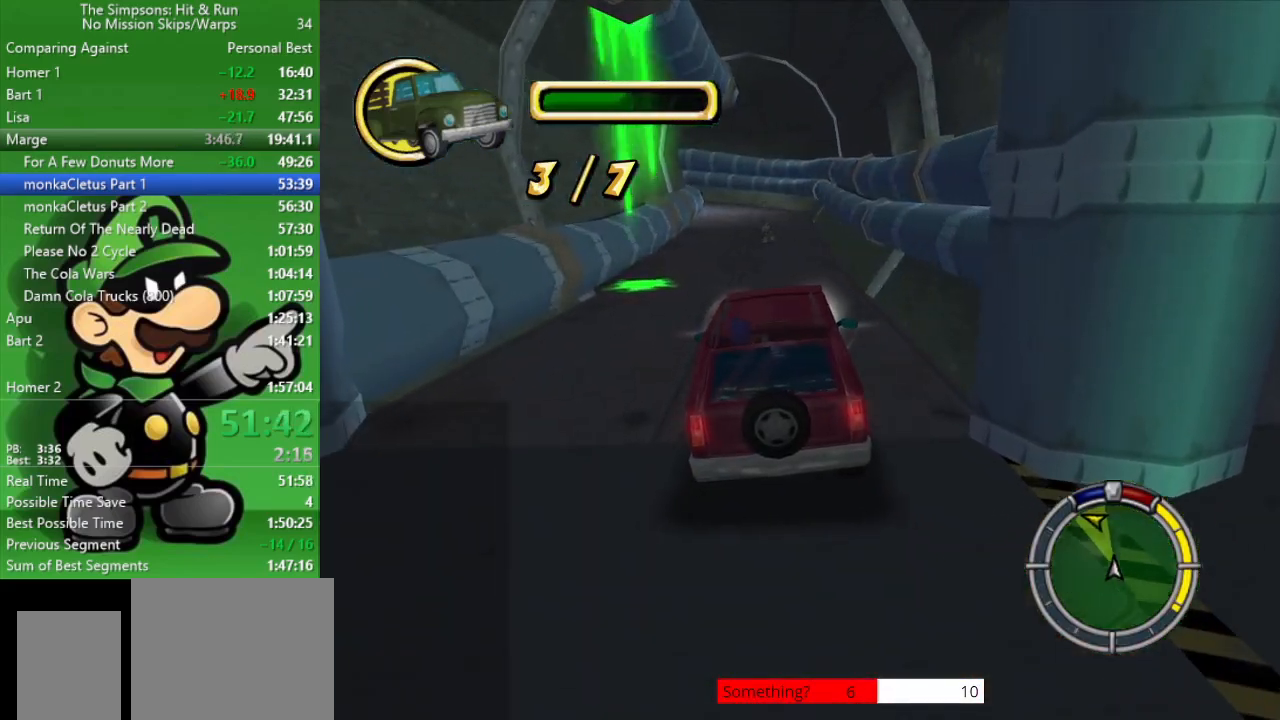
{"buttons": ["CIRCLE"], "left_stick": "center", "right_stick": "center", "events": [[67, "left_stick", "center"], [233, "left_stick", "left"], [317, "TRIANGLE", "down"], [333, "left_stick", "center"], [483, "TRIANGLE", "up"]]}
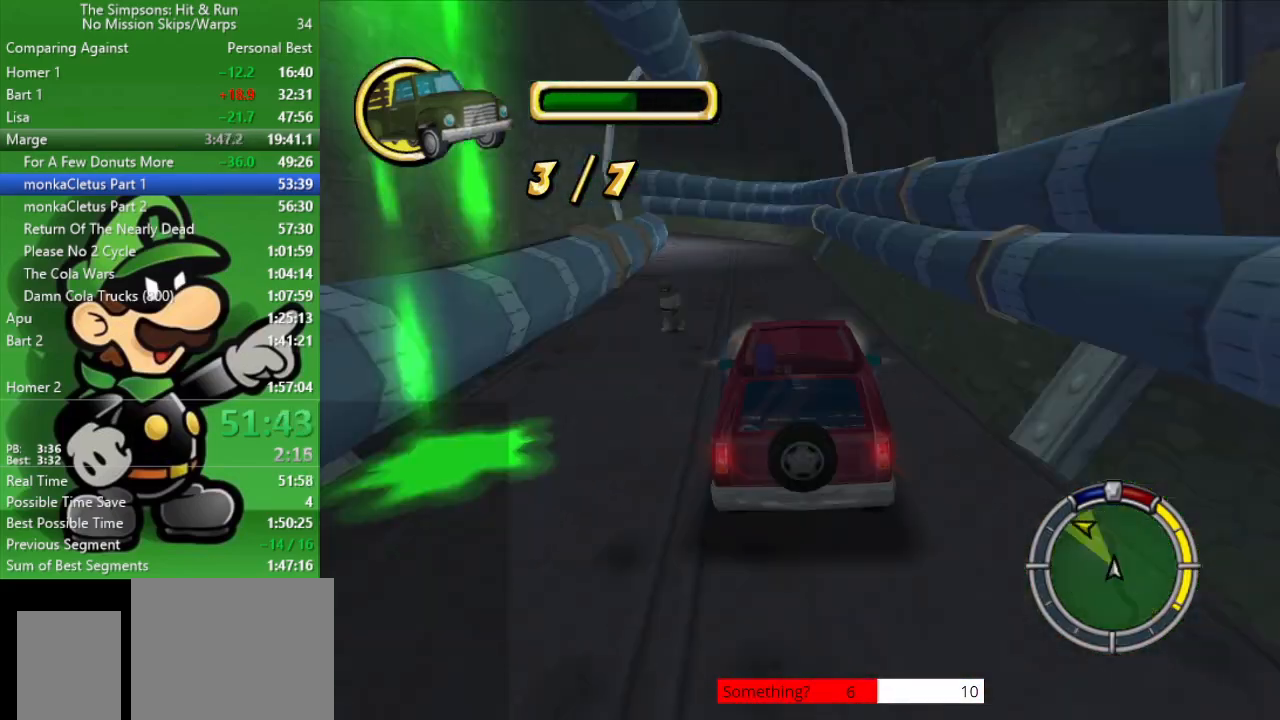
{"buttons": ["CIRCLE"], "left_stick": "up-left", "right_stick": "center", "events": [[300, "left_stick", "up-left"]]}
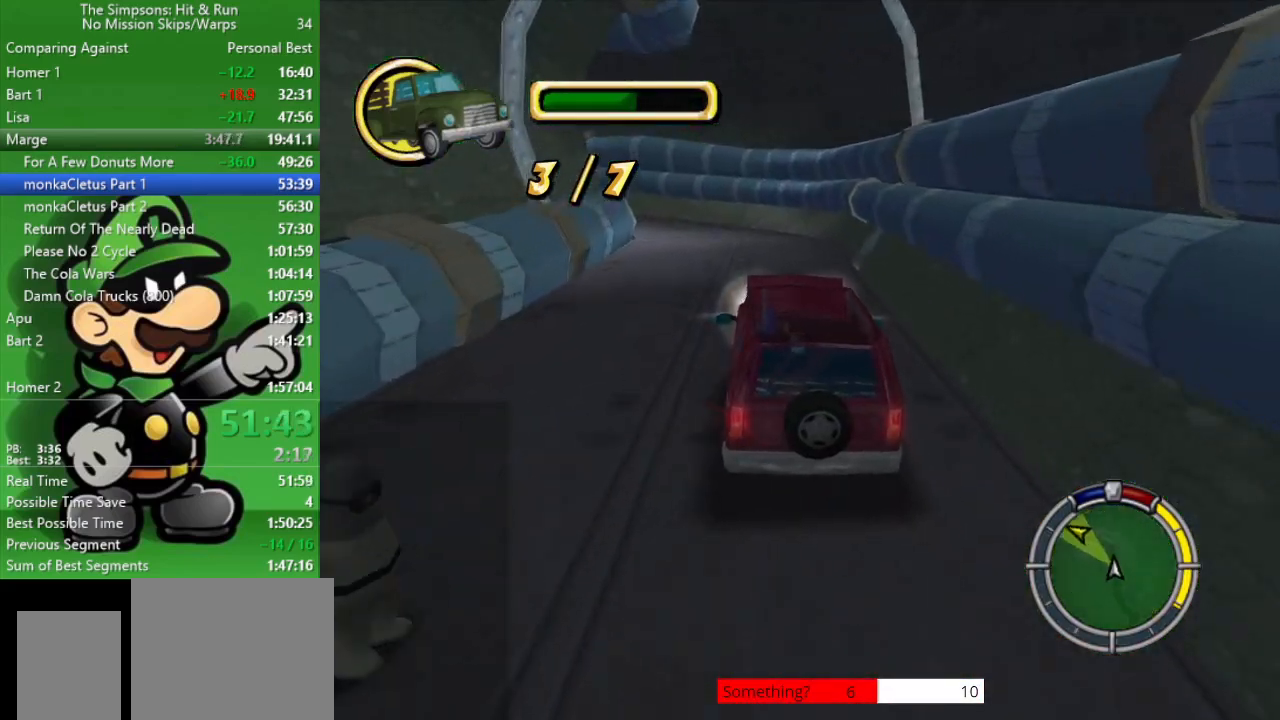
{"buttons": ["CIRCLE"], "left_stick": "up-left", "right_stick": "center", "events": [[233, "left_stick", "center"], [350, "left_stick", "up-left"]]}
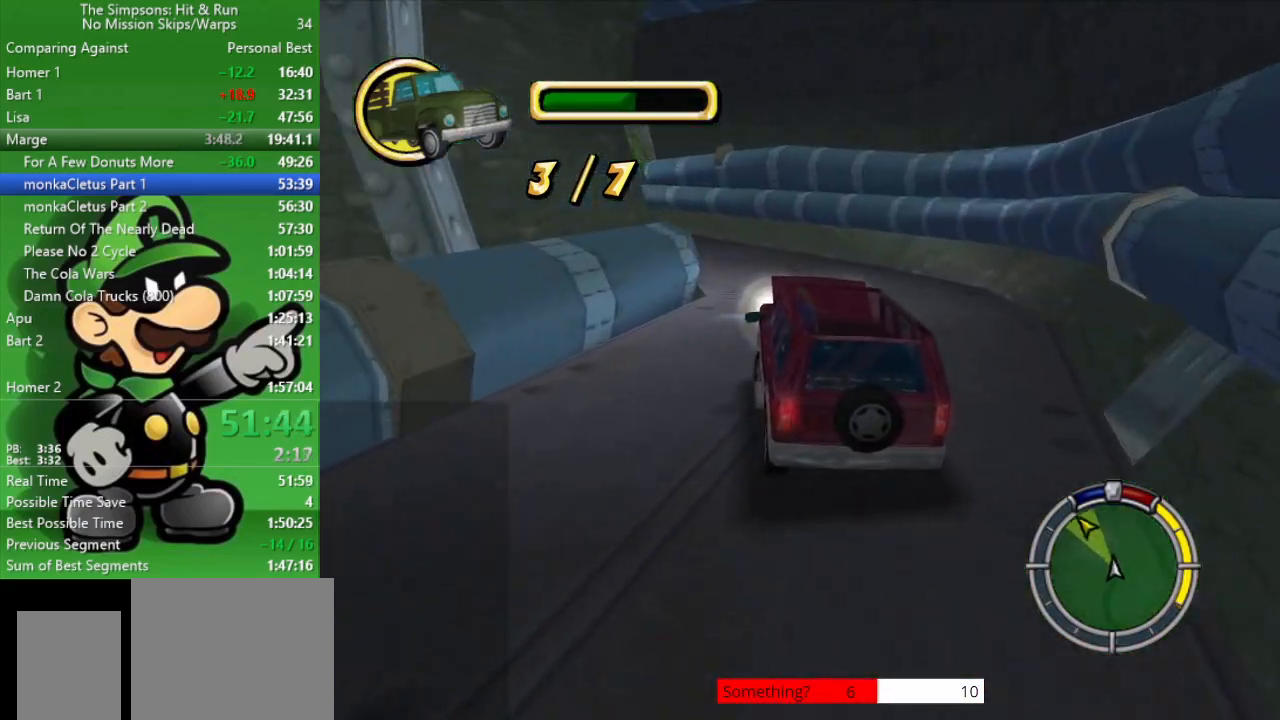
{"buttons": ["CIRCLE"], "left_stick": "center", "right_stick": "center", "events": [[417, "left_stick", "center"]]}
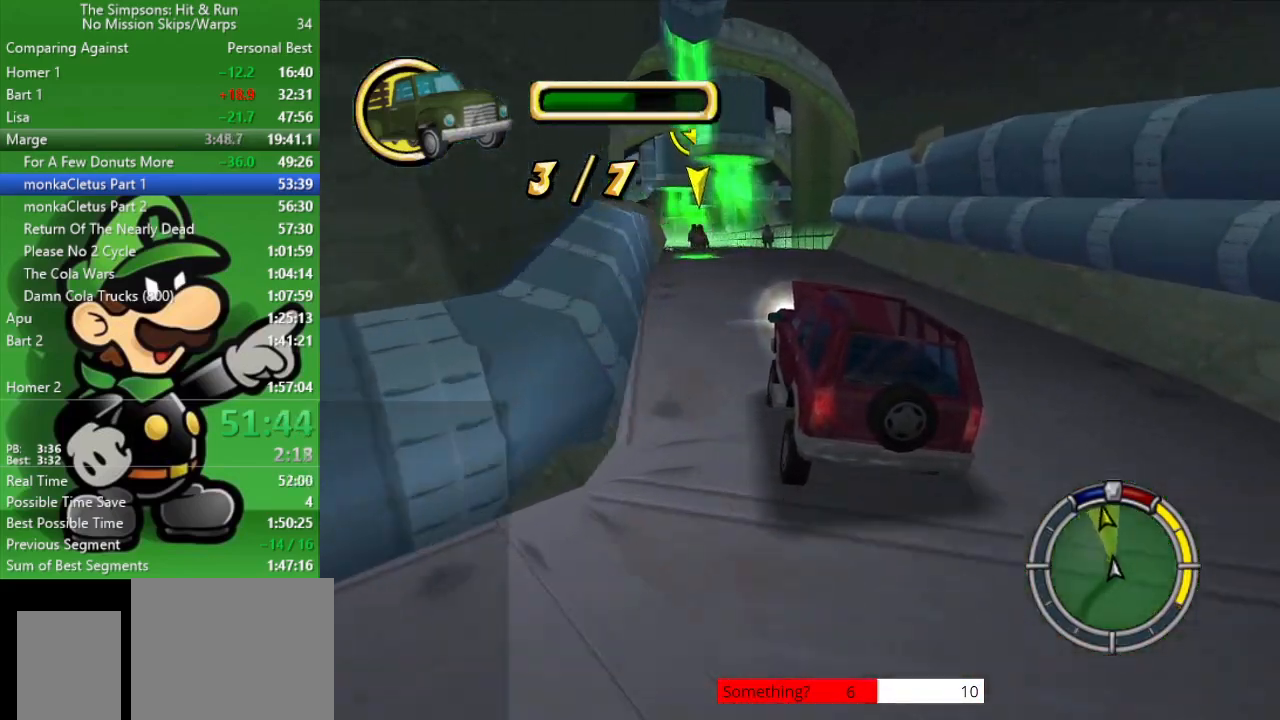
{"buttons": ["CIRCLE"], "left_stick": "center", "right_stick": "center", "events": [[200, "left_stick", "up-left"], [383, "left_stick", "center"]]}
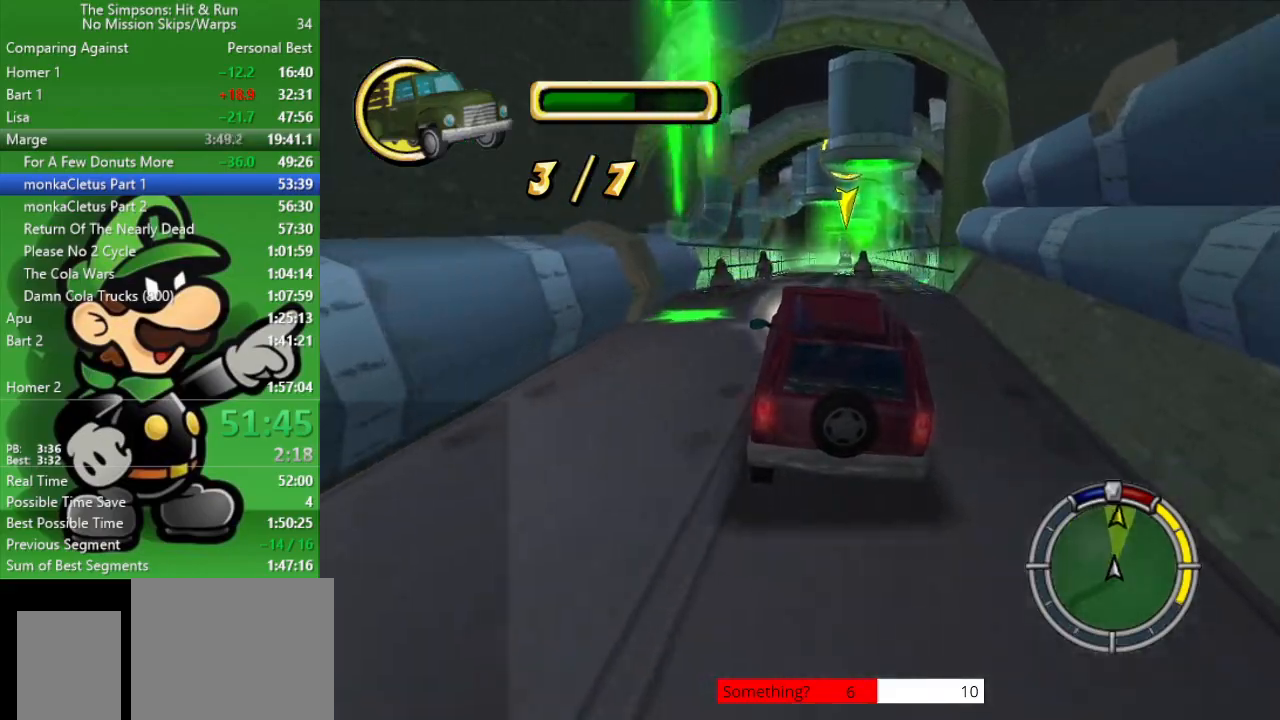
{"buttons": ["CIRCLE"], "left_stick": "right", "right_stick": "center", "events": [[383, "left_stick", "right"]]}
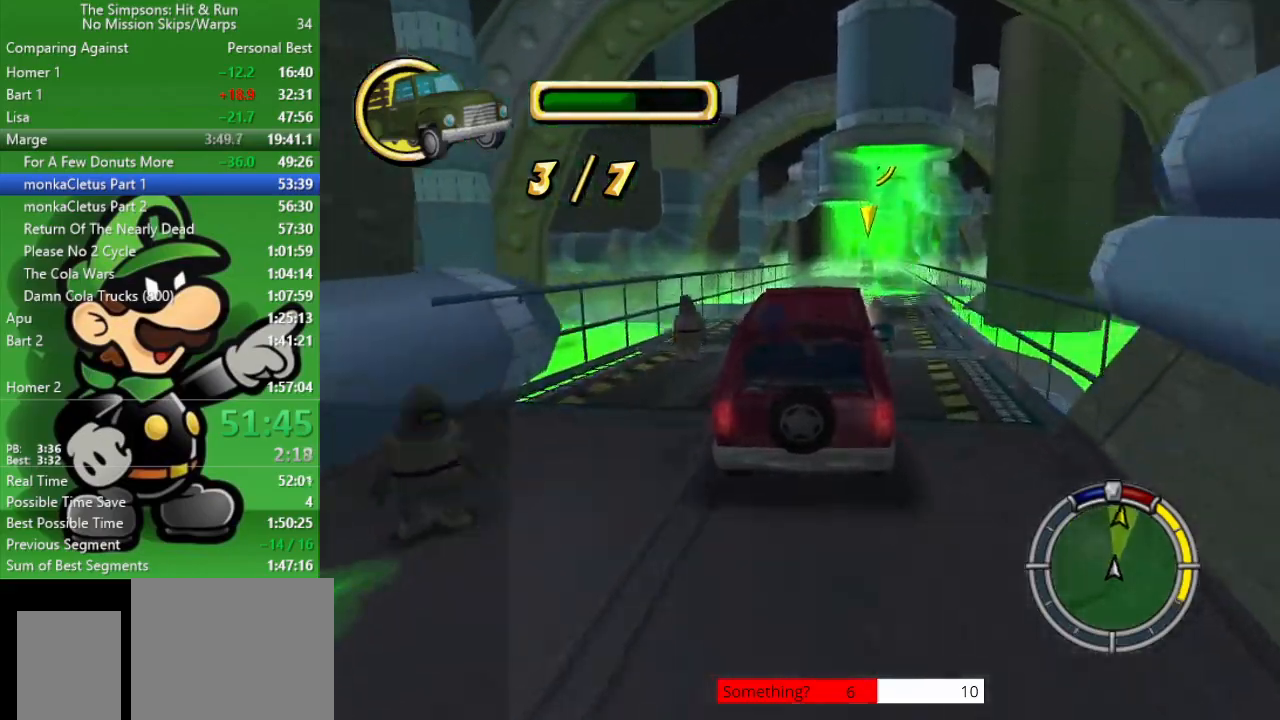
{"buttons": ["CIRCLE"], "left_stick": "center", "right_stick": "center", "events": [[17, "left_stick", "center"]]}
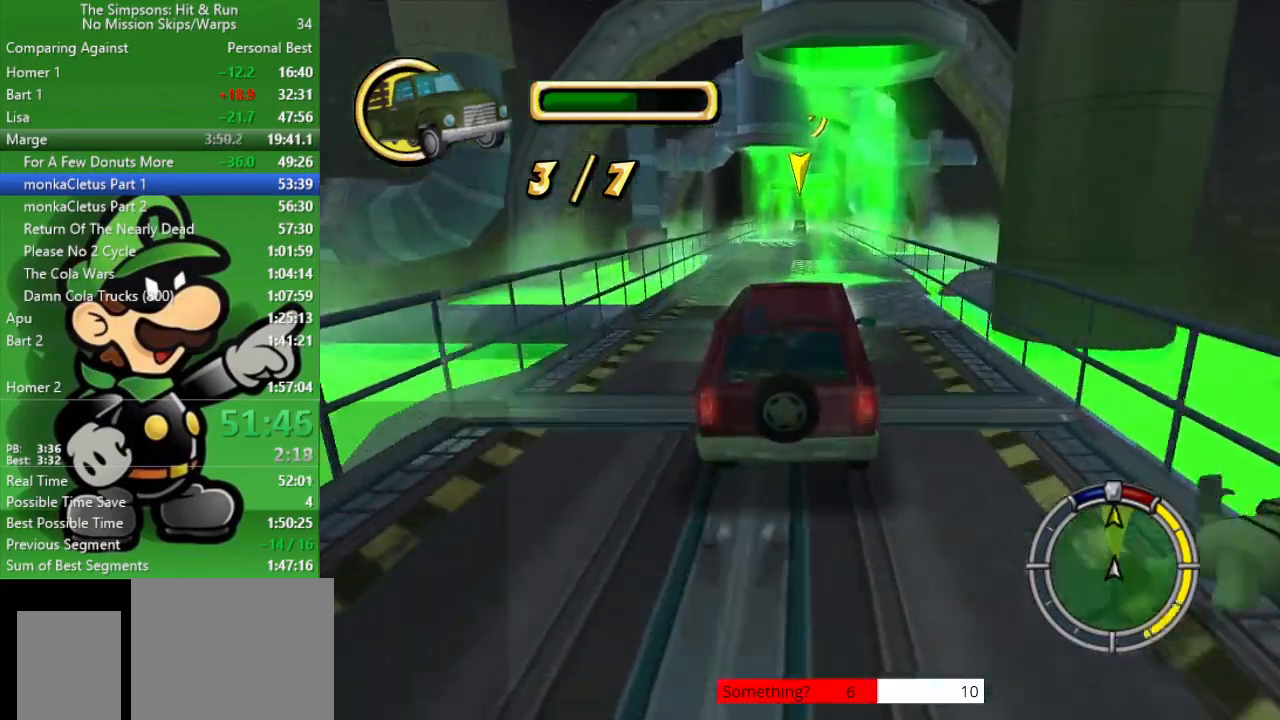
{"buttons": ["CIRCLE"], "left_stick": "center", "right_stick": "center", "events": []}
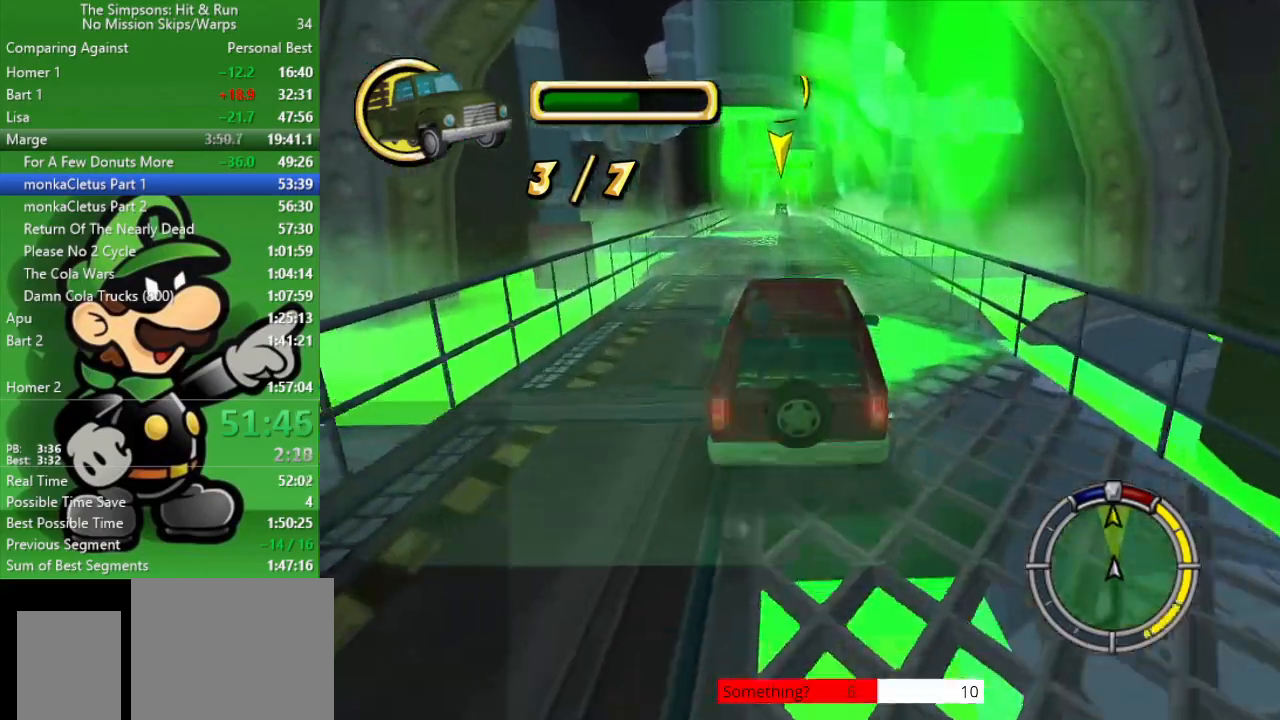
{"buttons": ["CIRCLE"], "left_stick": "center", "right_stick": "center", "events": [[100, "TRIANGLE", "down"], [267, "TRIANGLE", "up"], [367, "left_stick", "up-left"], [500, "left_stick", "center"]]}
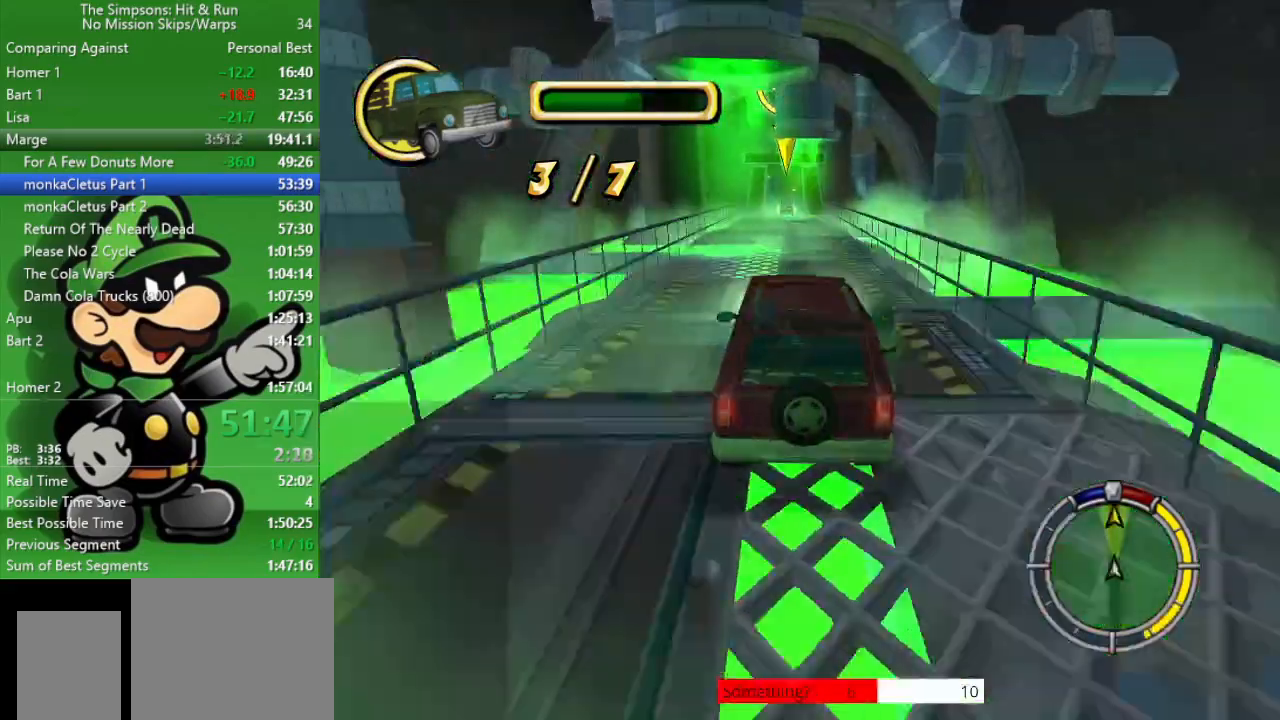
{"buttons": ["CIRCLE"], "left_stick": "center", "right_stick": "center", "events": [[200, "left_stick", "right"], [317, "left_stick", "center"]]}
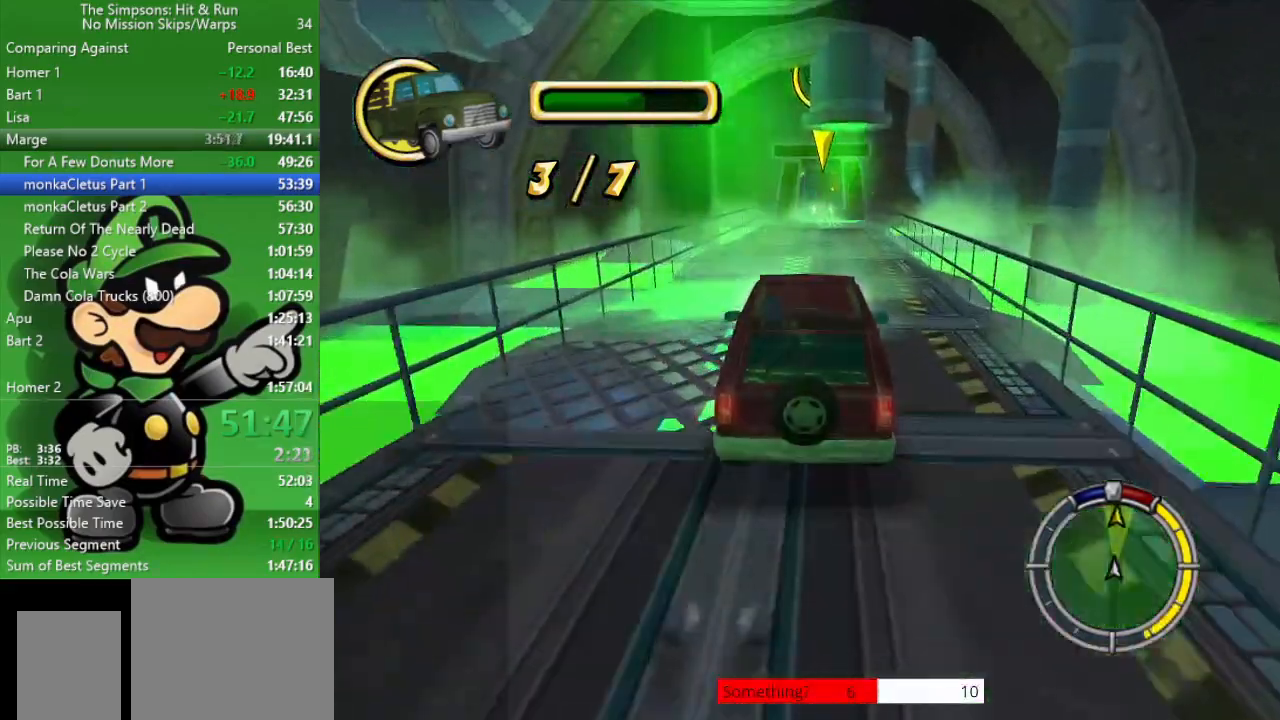
{"buttons": ["CIRCLE"], "left_stick": "center", "right_stick": "center", "events": []}
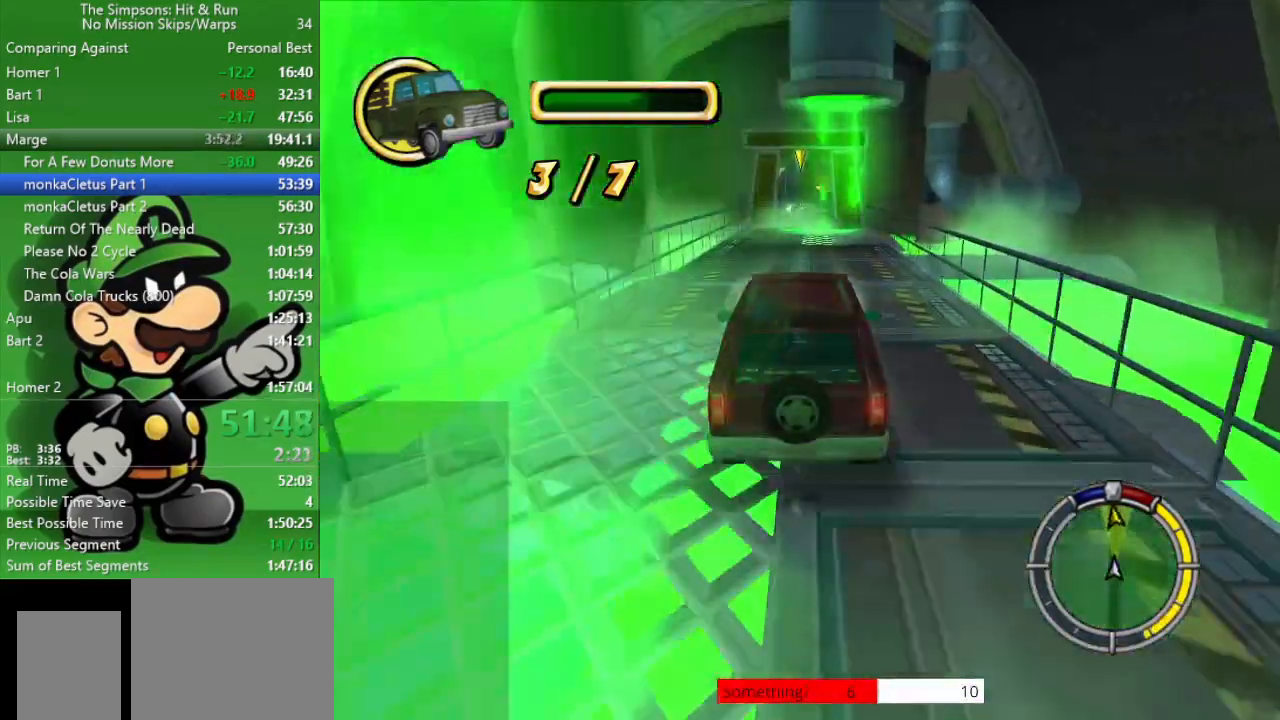
{"buttons": ["CIRCLE"], "left_stick": "center", "right_stick": "center", "events": [[300, "left_stick", "right"], [417, "left_stick", "center"]]}
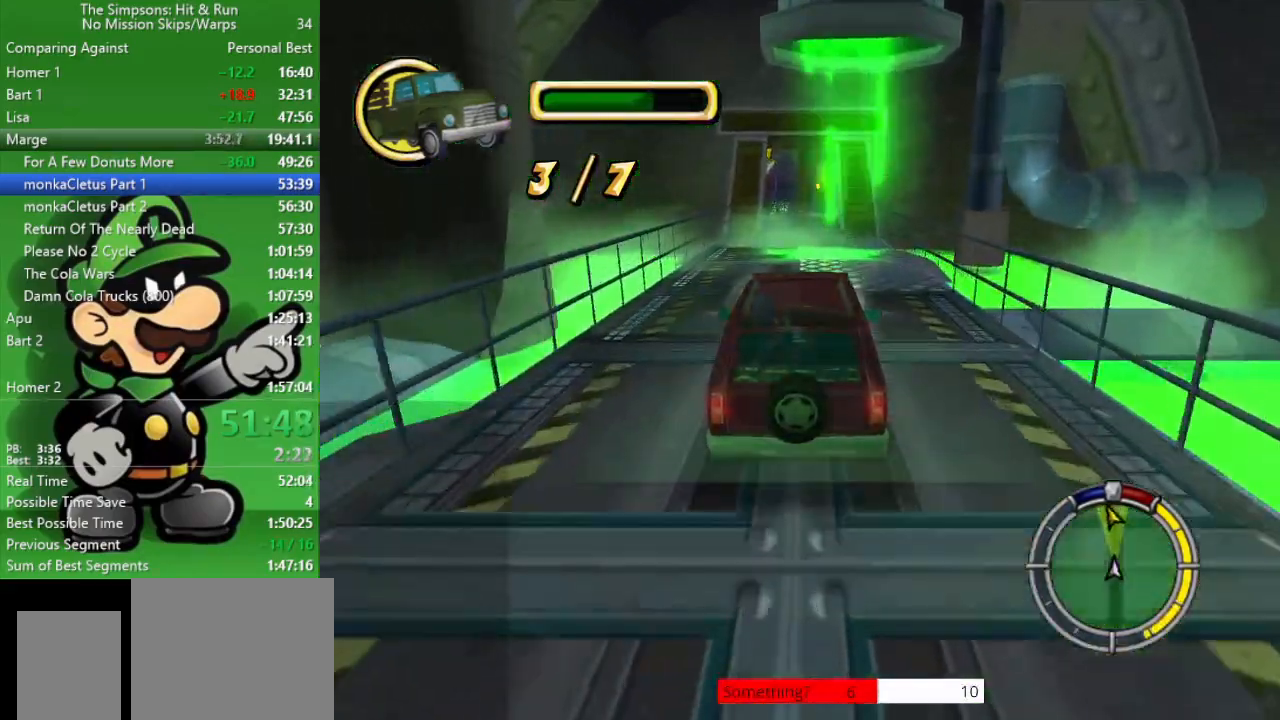
{"buttons": ["CIRCLE"], "left_stick": "center", "right_stick": "center", "events": [[133, "left_stick", "right"], [283, "left_stick", "center"]]}
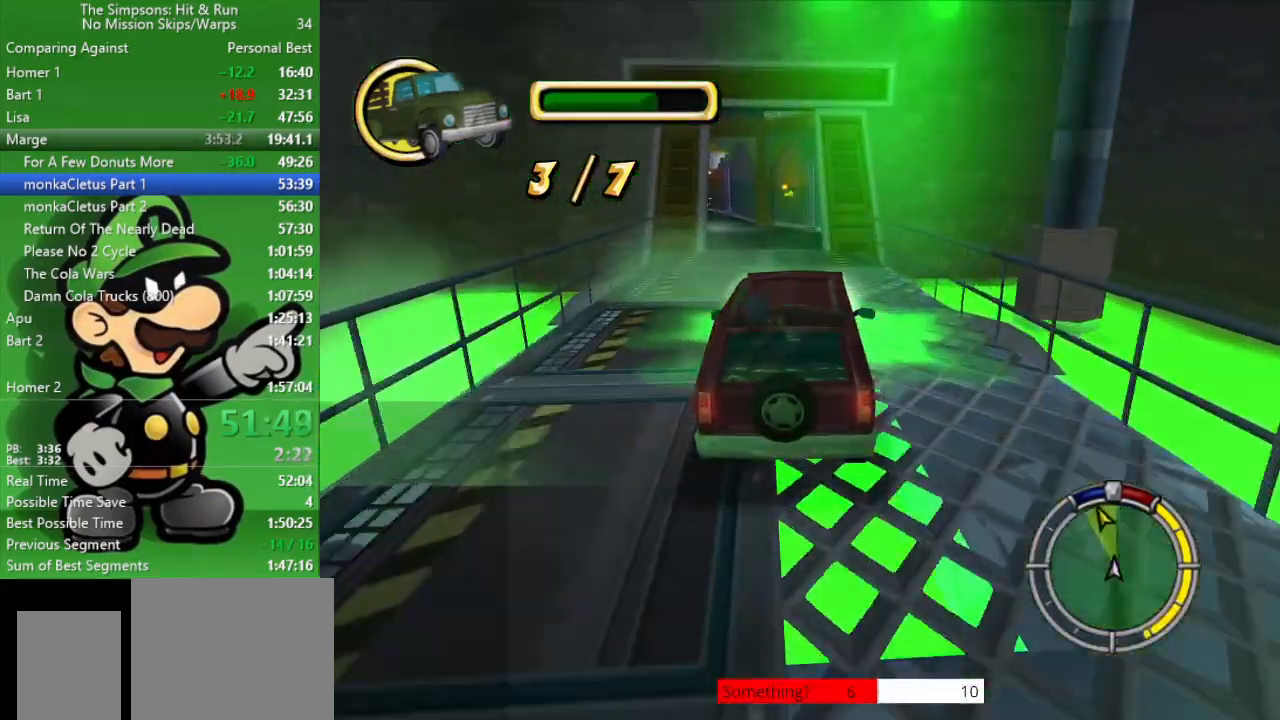
{"buttons": [], "left_stick": "left", "right_stick": "center", "events": [[67, "left_stick", "left"], [317, "CIRCLE", "up"]]}
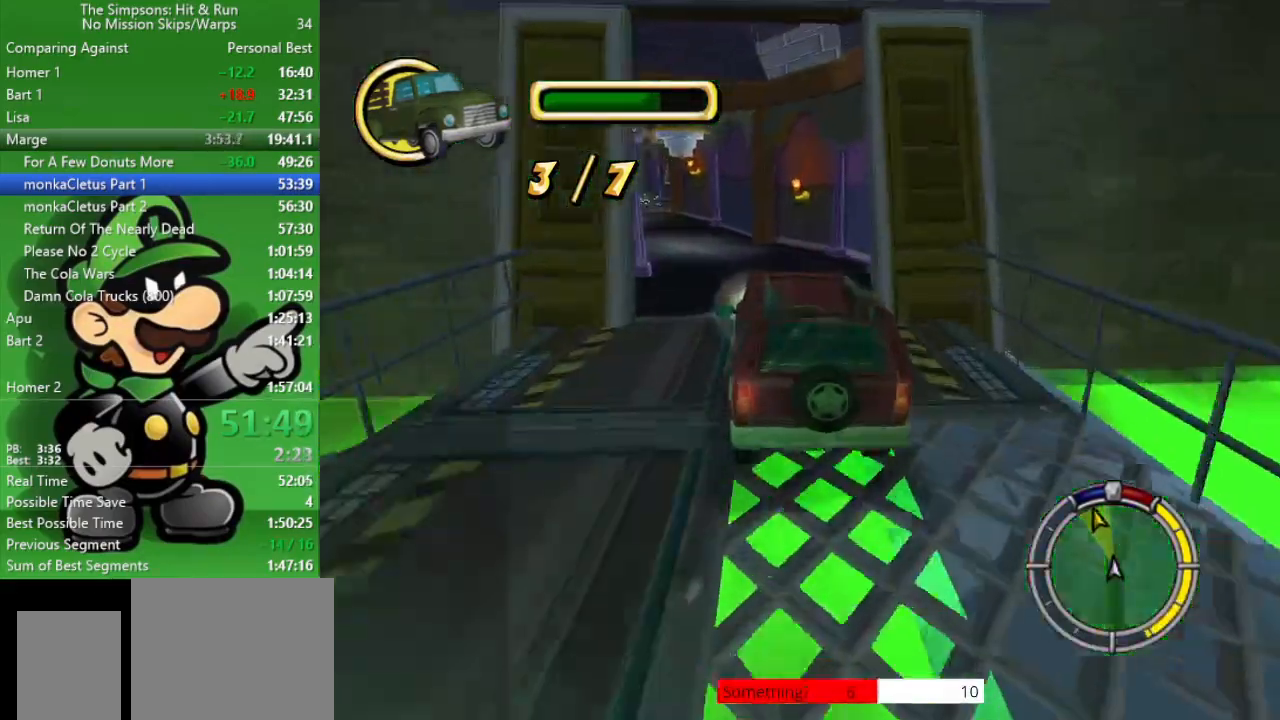
{"buttons": [], "left_stick": "center", "right_stick": "center", "events": [[483, "left_stick", "center"]]}
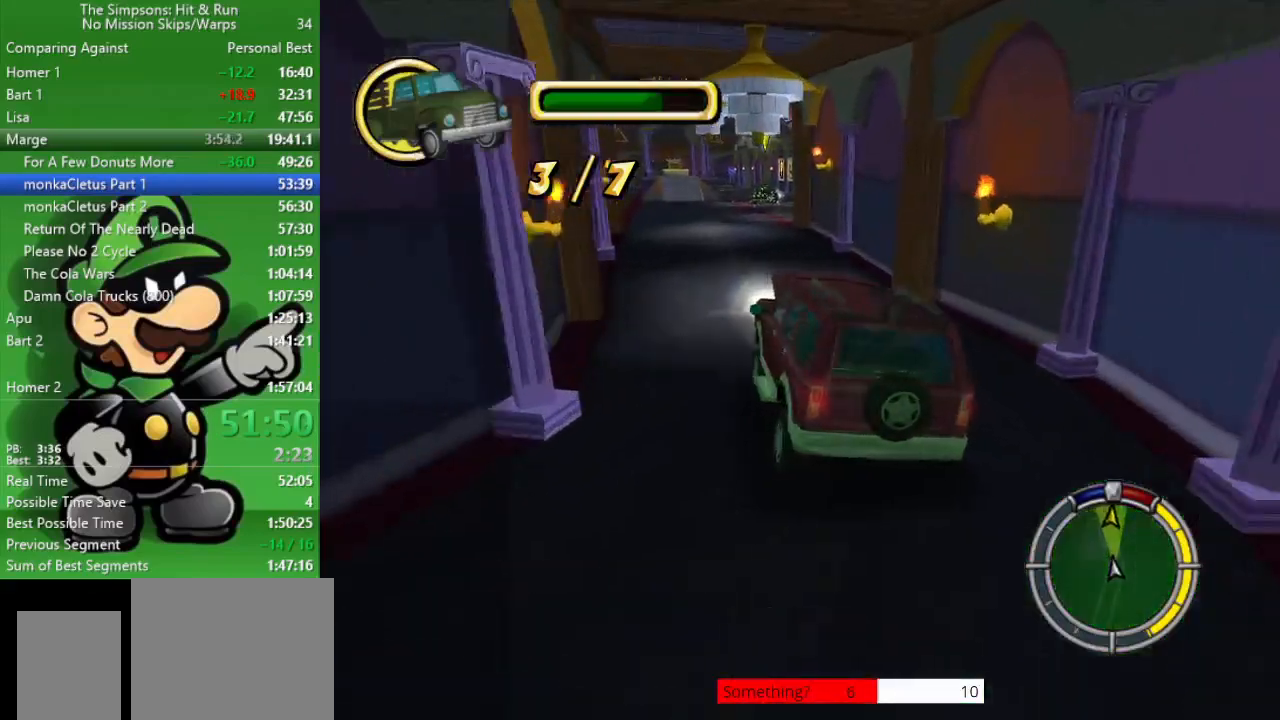
{"buttons": ["CIRCLE"], "left_stick": "right", "right_stick": "center", "events": [[50, "CIRCLE", "down"], [433, "left_stick", "right"]]}
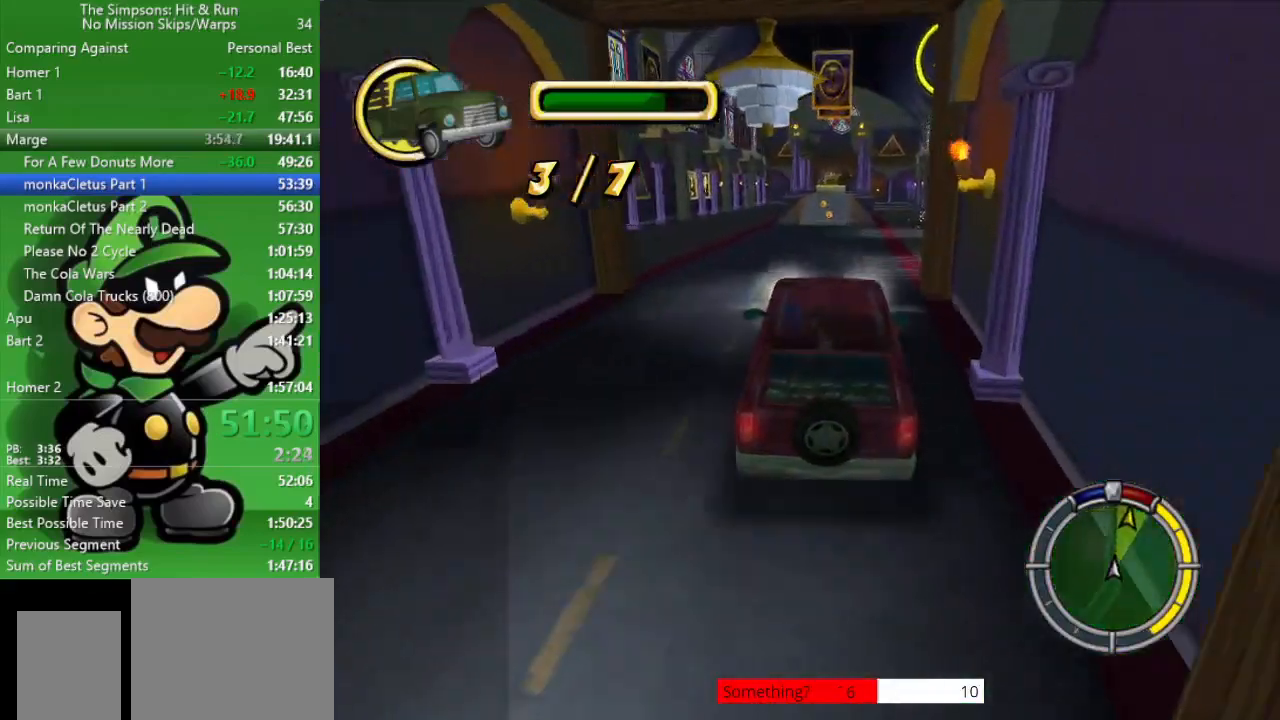
{"buttons": ["CIRCLE"], "left_stick": "center", "right_stick": "center", "events": [[233, "left_stick", "center"]]}
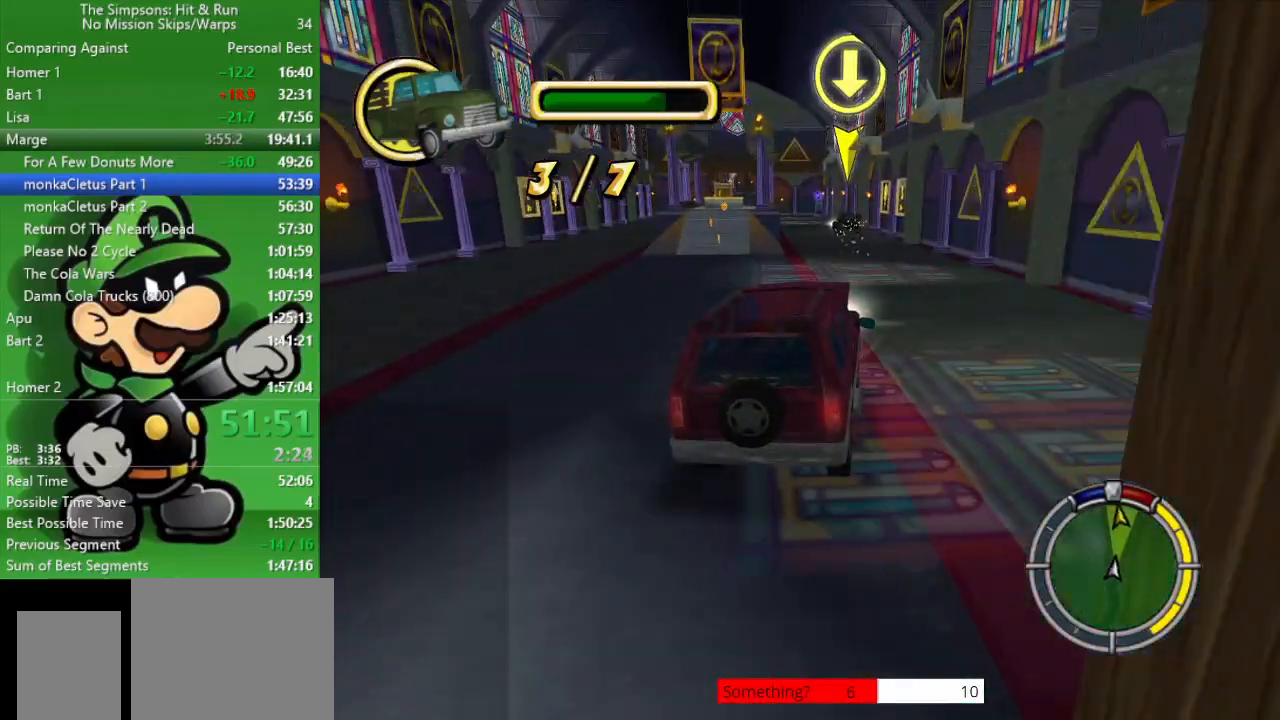
{"buttons": [], "left_stick": "center", "right_stick": "center", "events": [[317, "left_stick", "up-left"], [450, "CIRCLE", "up"], [483, "left_stick", "center"]]}
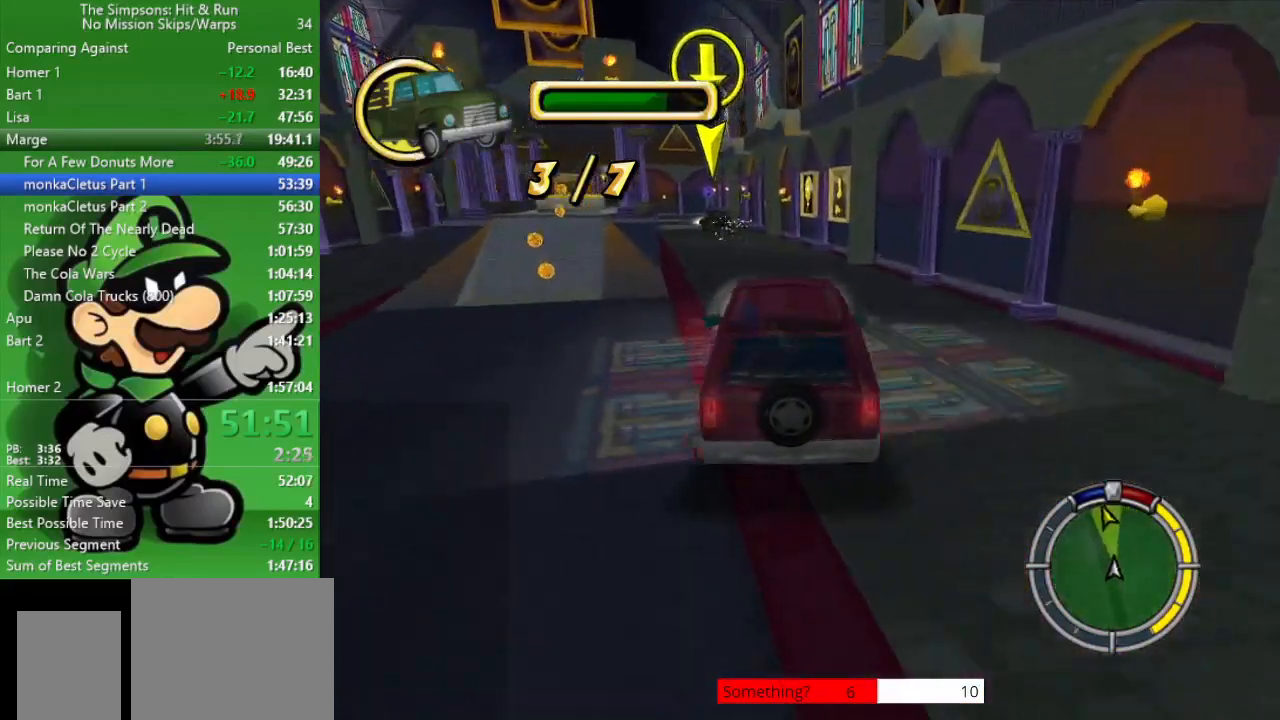
{"buttons": ["TRIANGLE"], "left_stick": "center", "right_stick": "center", "events": [[117, "TRIANGLE", "down"], [217, "left_stick", "up-left"], [433, "left_stick", "center"]]}